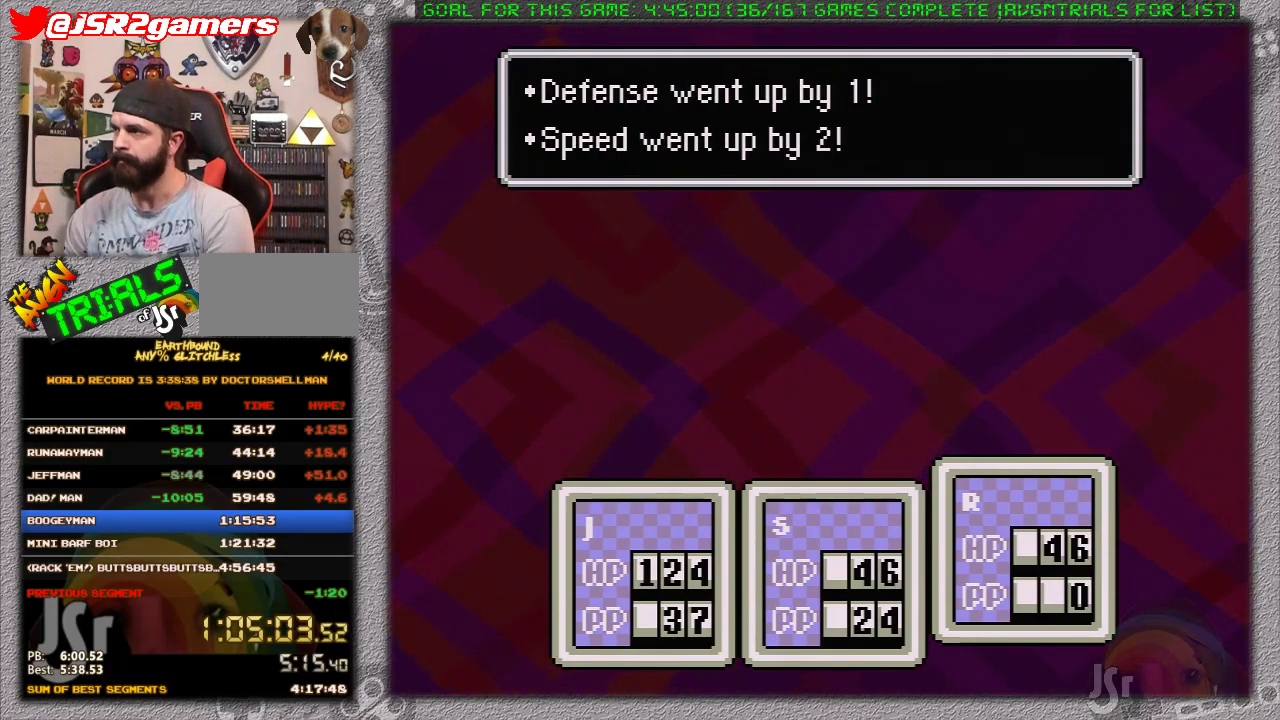
Gameplay with a controller (Nintendo layout); each line is a JSON object with the inputs held at the frame after it. "events" lists button and stick changes between this image and that frame as [ms after this image, input, new state], when the widget could be followed in between. Not read: L1 L3 R3.
{"buttons": ["A"], "events": [[33, "A", "down"], [33, "B", "up"], [67, "B", "down"], [100, "A", "up"], [167, "A", "down"], [167, "B", "up"], [233, "B", "down"], [250, "A", "up"], [317, "A", "down"], [350, "B", "up"], [417, "A", "up"], [417, "B", "down"], [467, "A", "down"], [500, "B", "up"]]}
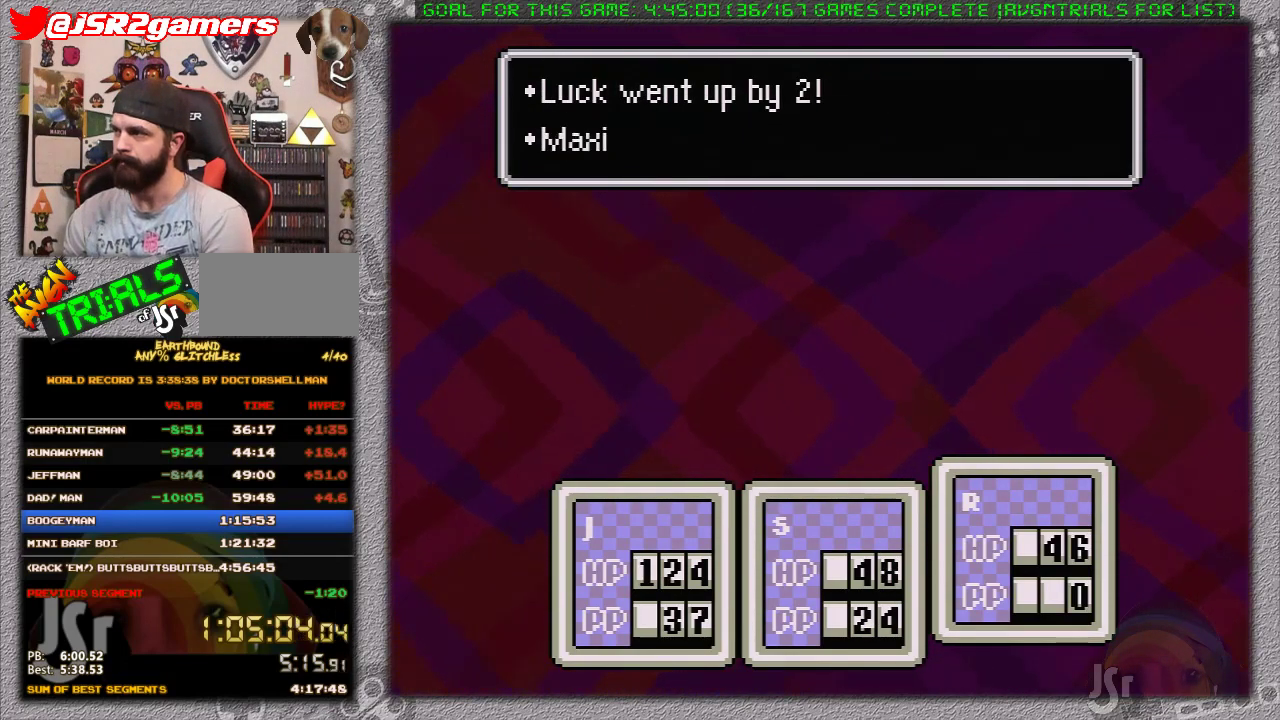
{"buttons": ["A", "B"], "events": [[33, "A", "up"], [33, "B", "down"], [133, "A", "down"], [167, "B", "up"], [200, "B", "down"], [233, "A", "up"], [283, "A", "down"], [317, "B", "up"], [350, "A", "up"], [350, "B", "down"], [383, "B", "up"], [433, "B", "down"], [467, "A", "down"], [467, "B", "up"], [500, "B", "down"]]}
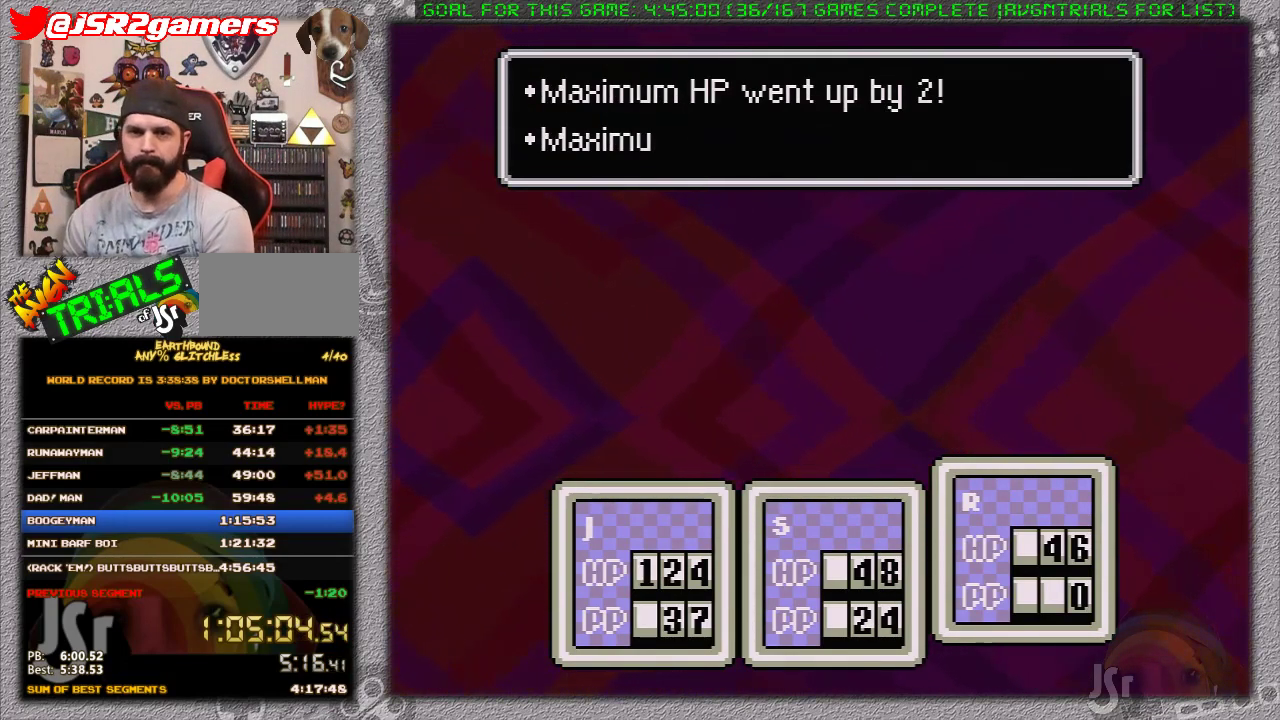
{"buttons": ["B"], "events": [[33, "A", "up"], [100, "A", "down"], [133, "B", "up"], [167, "A", "up"], [167, "B", "down"], [250, "A", "down"], [283, "B", "up"], [317, "B", "down"], [350, "A", "up"], [383, "A", "down"], [450, "B", "up"], [483, "B", "down"], [500, "A", "up"]]}
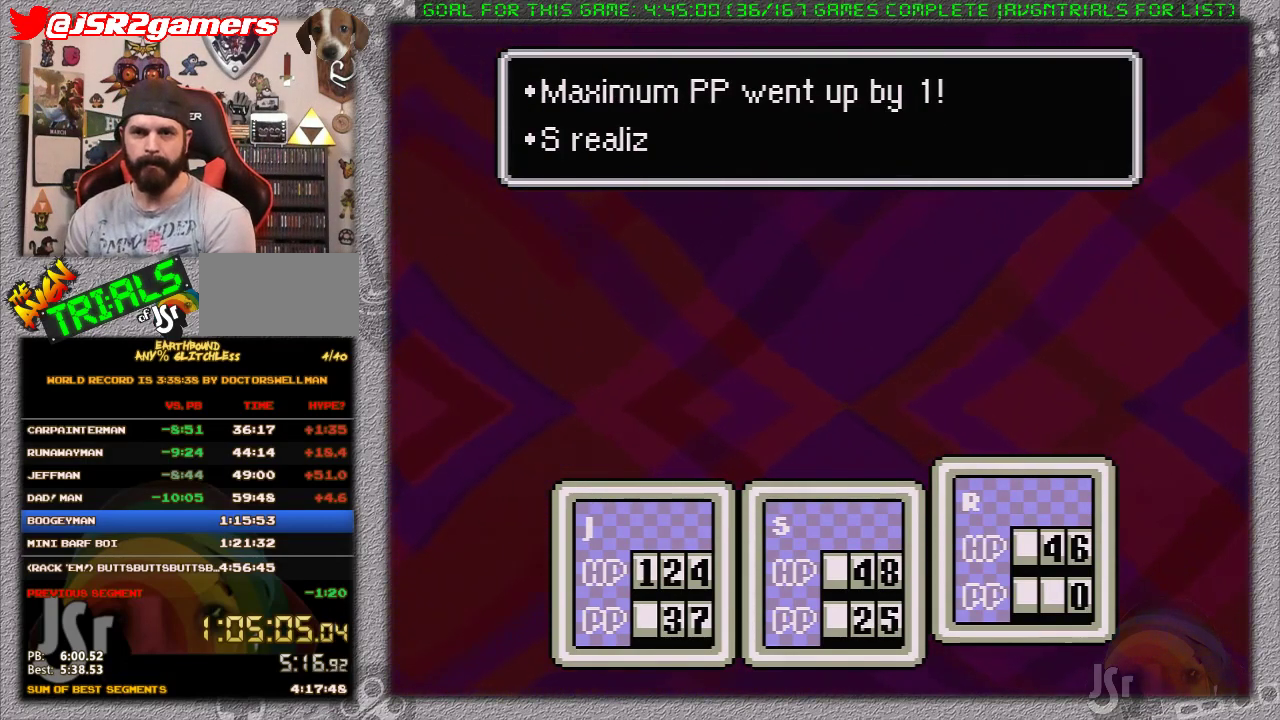
{"buttons": ["A"], "events": [[33, "A", "down"], [67, "B", "up"], [100, "A", "up"], [100, "B", "down"], [167, "A", "down"], [250, "A", "up"], [317, "A", "down"], [350, "B", "up"], [383, "A", "up"], [383, "B", "down"], [417, "B", "up"], [467, "B", "down"], [500, "A", "down"], [500, "B", "up"]]}
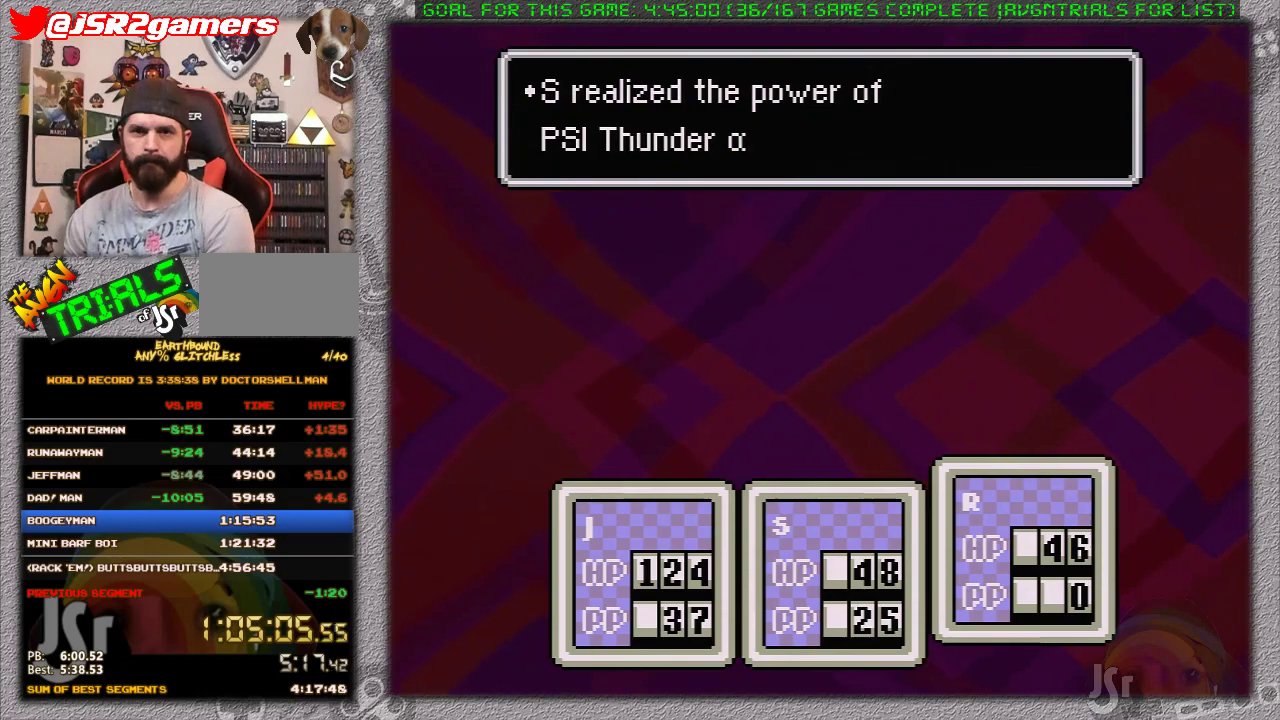
{"buttons": ["A"], "events": [[33, "A", "up"], [33, "B", "down"], [133, "A", "down"], [167, "B", "up"], [200, "B", "down"], [217, "A", "up"], [283, "A", "down"], [283, "B", "up"], [350, "A", "up"], [383, "B", "down"], [417, "A", "down"], [450, "B", "up"]]}
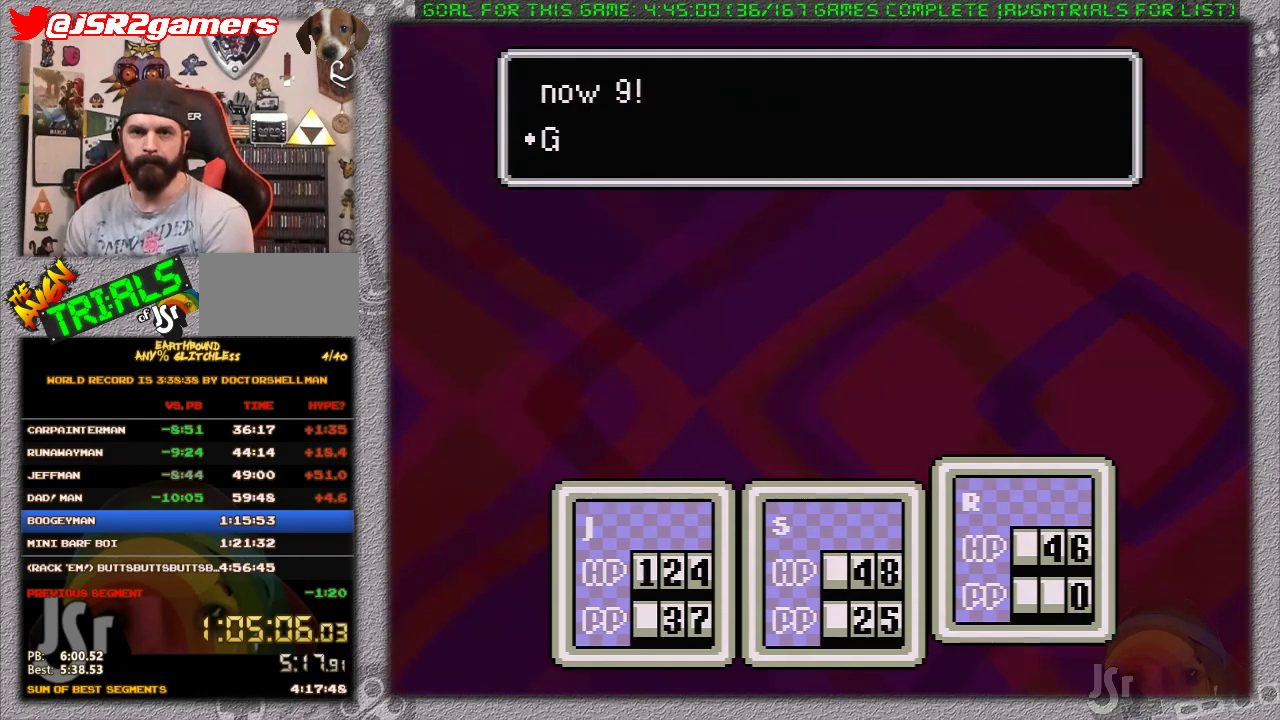
{"buttons": ["B"], "events": [[17, "A", "up"], [33, "B", "down"], [100, "A", "down"], [100, "B", "up"], [167, "B", "down"], [483, "A", "up"]]}
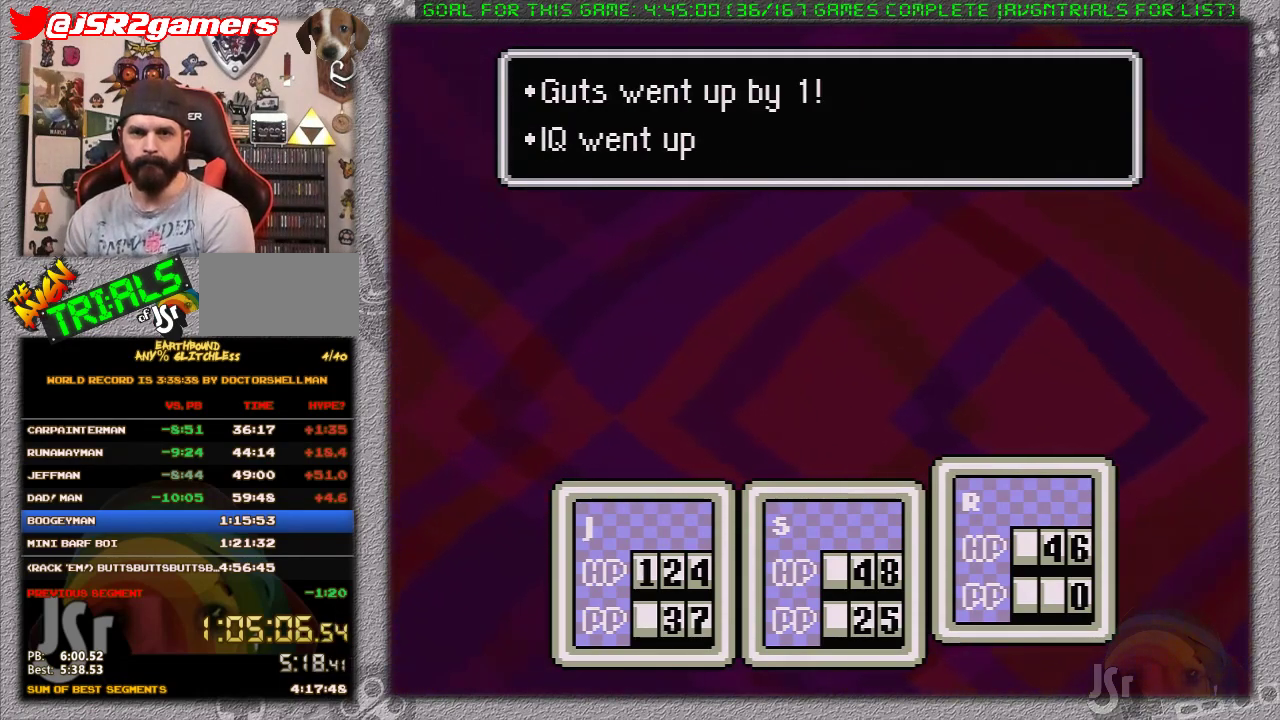
{"buttons": ["A", "B"], "events": [[33, "A", "down"], [100, "A", "up"], [183, "A", "down"], [183, "B", "up"], [250, "B", "down"], [350, "B", "up"], [417, "B", "down"]]}
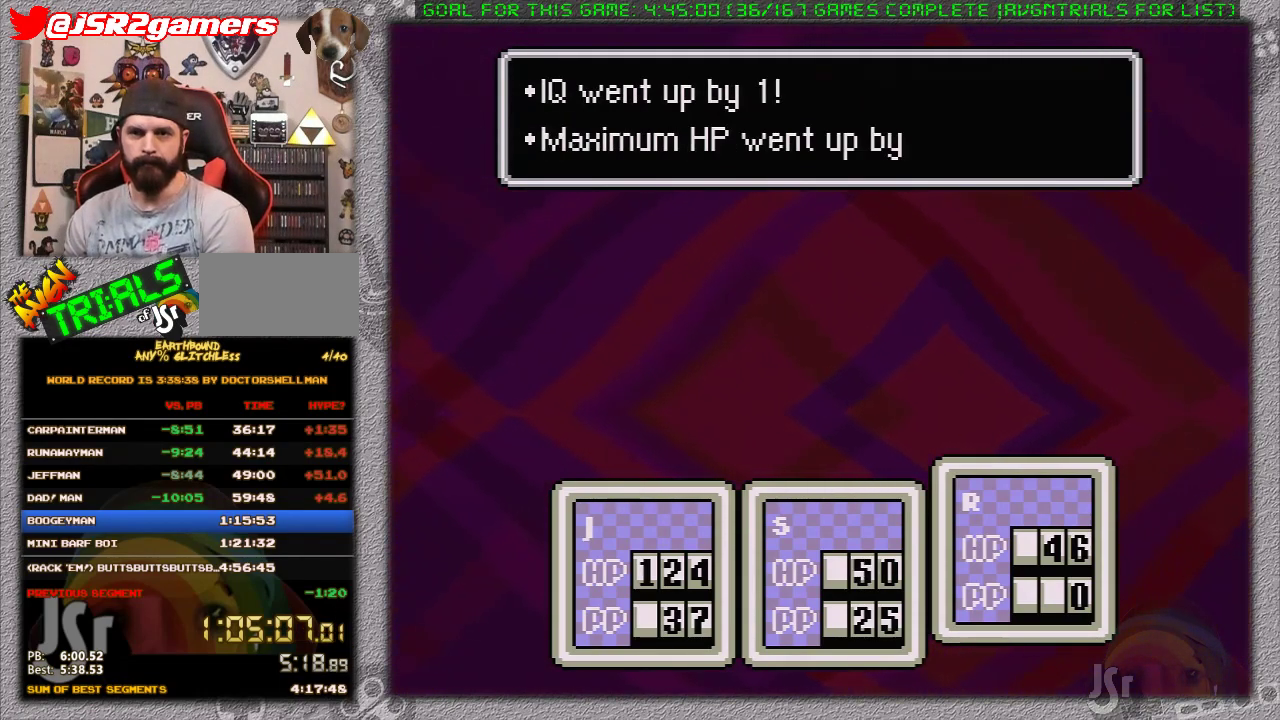
{"buttons": ["B"], "events": [[67, "A", "up"], [133, "A", "down"], [133, "B", "up"], [183, "A", "up"], [183, "B", "down"], [283, "A", "down"], [283, "B", "up"], [350, "A", "up"], [350, "B", "down"], [417, "A", "down"], [467, "A", "up"]]}
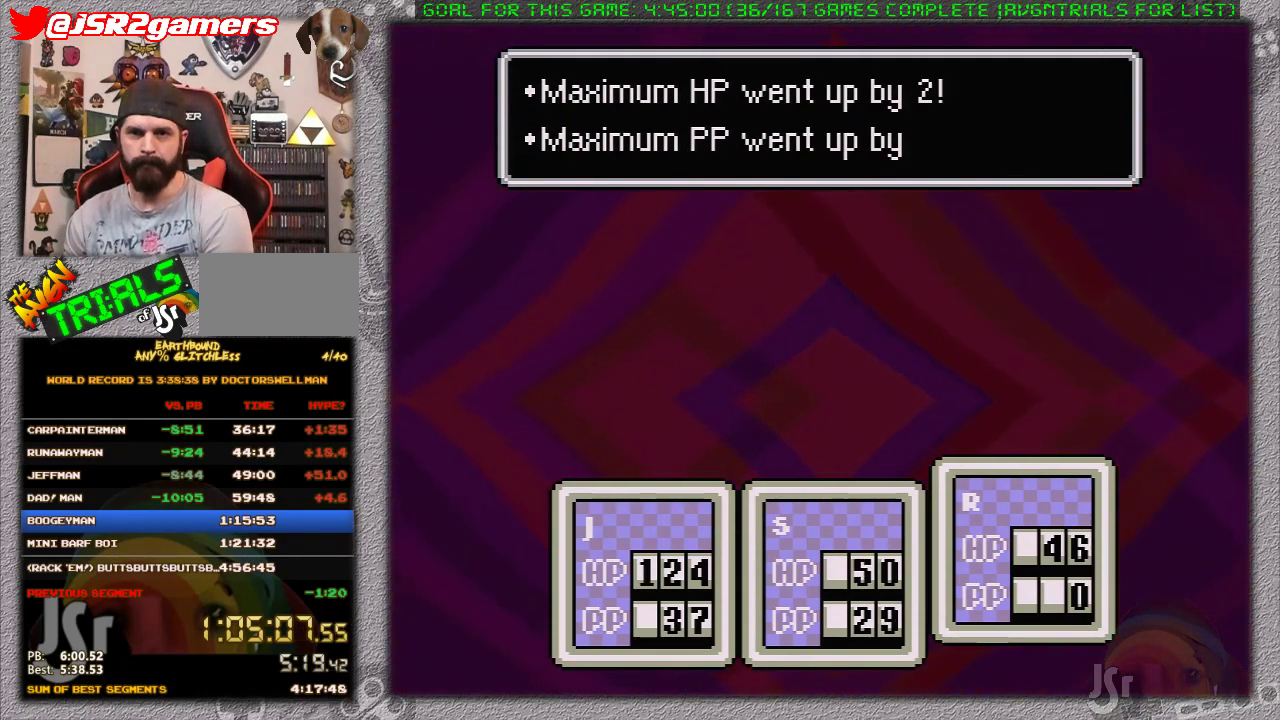
{"buttons": ["A", "B"], "events": [[67, "A", "down"], [150, "A", "up"], [217, "A", "down"], [233, "B", "up"], [300, "B", "down"], [450, "A", "up"], [500, "A", "down"]]}
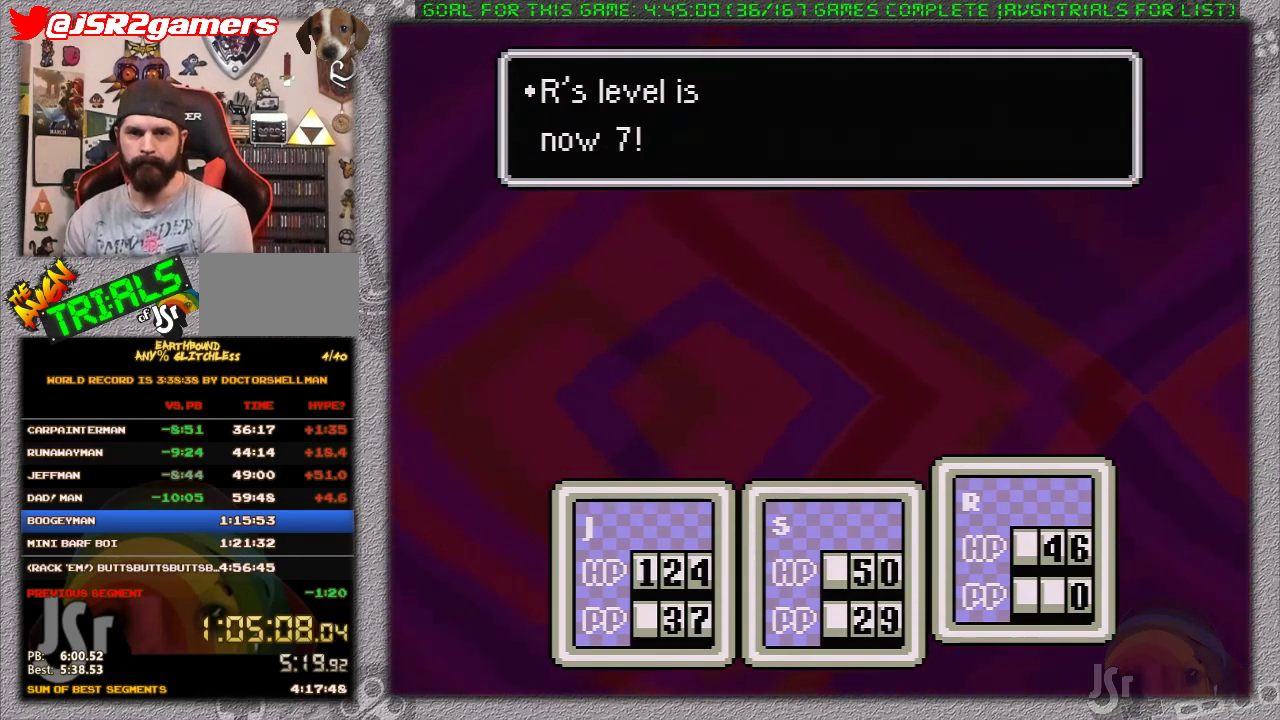
{"buttons": ["A"], "events": [[33, "B", "up"], [83, "A", "up"], [83, "B", "down"], [183, "A", "down"], [183, "B", "up"], [233, "A", "up"], [233, "B", "down"], [300, "A", "down"], [400, "A", "up"], [467, "A", "down"], [467, "B", "up"]]}
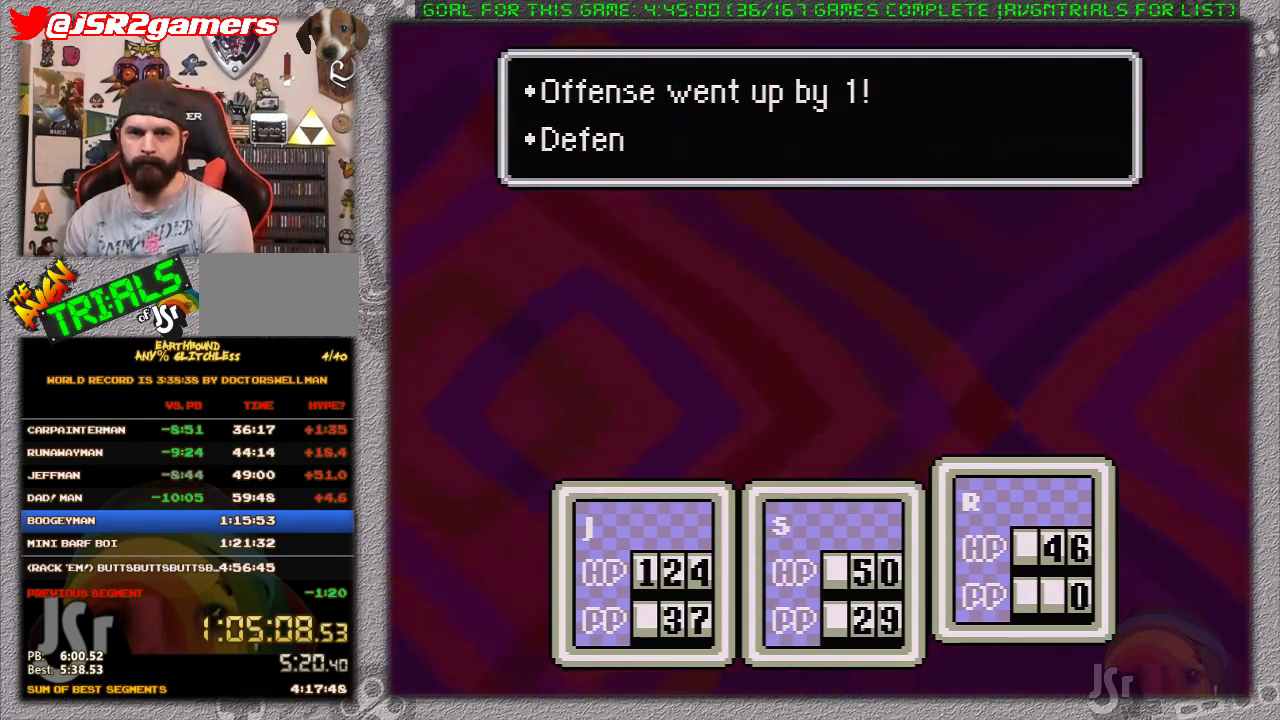
{"buttons": ["A", "B"], "events": [[33, "A", "up"], [33, "B", "down"], [100, "A", "down"], [200, "A", "up"], [250, "A", "down"], [350, "A", "up"], [417, "A", "down"]]}
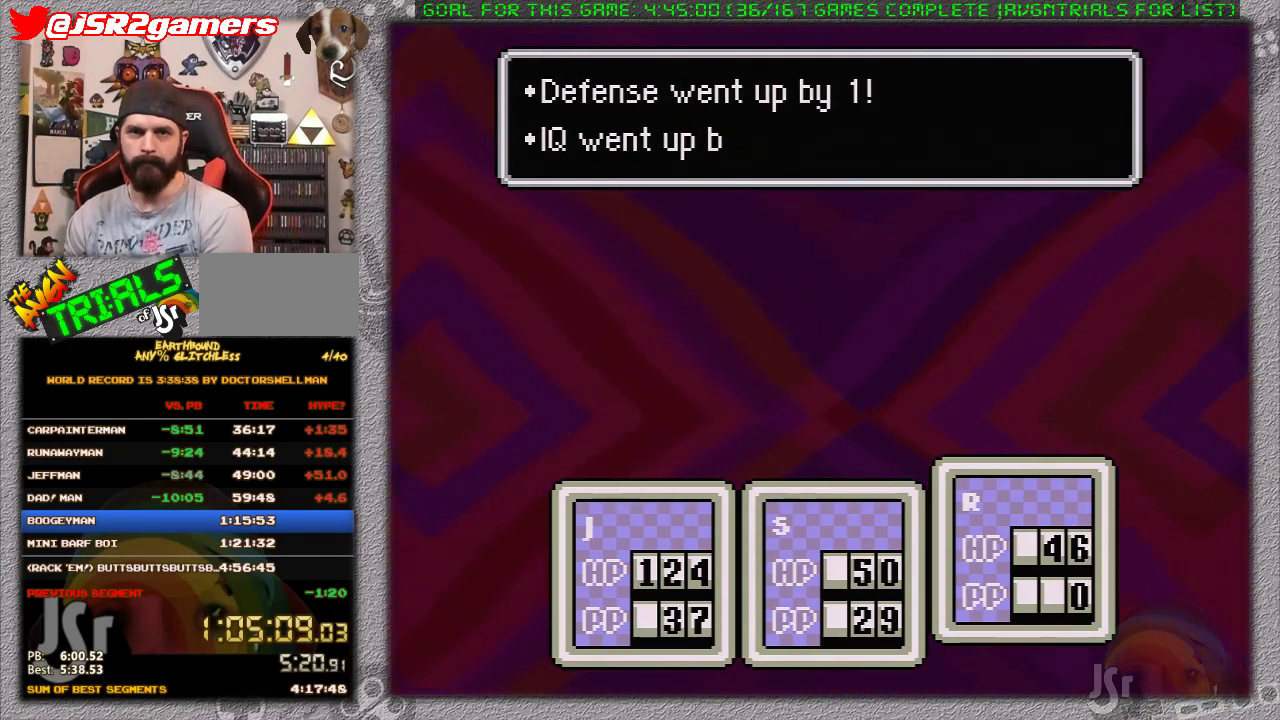
{"buttons": ["A", "B"], "events": [[17, "A", "up"], [67, "A", "down"], [100, "B", "up"], [133, "A", "up"], [167, "B", "down"], [200, "A", "down"], [217, "B", "up"], [267, "A", "up"], [267, "B", "down"], [350, "A", "down"], [417, "A", "up"], [467, "A", "down"]]}
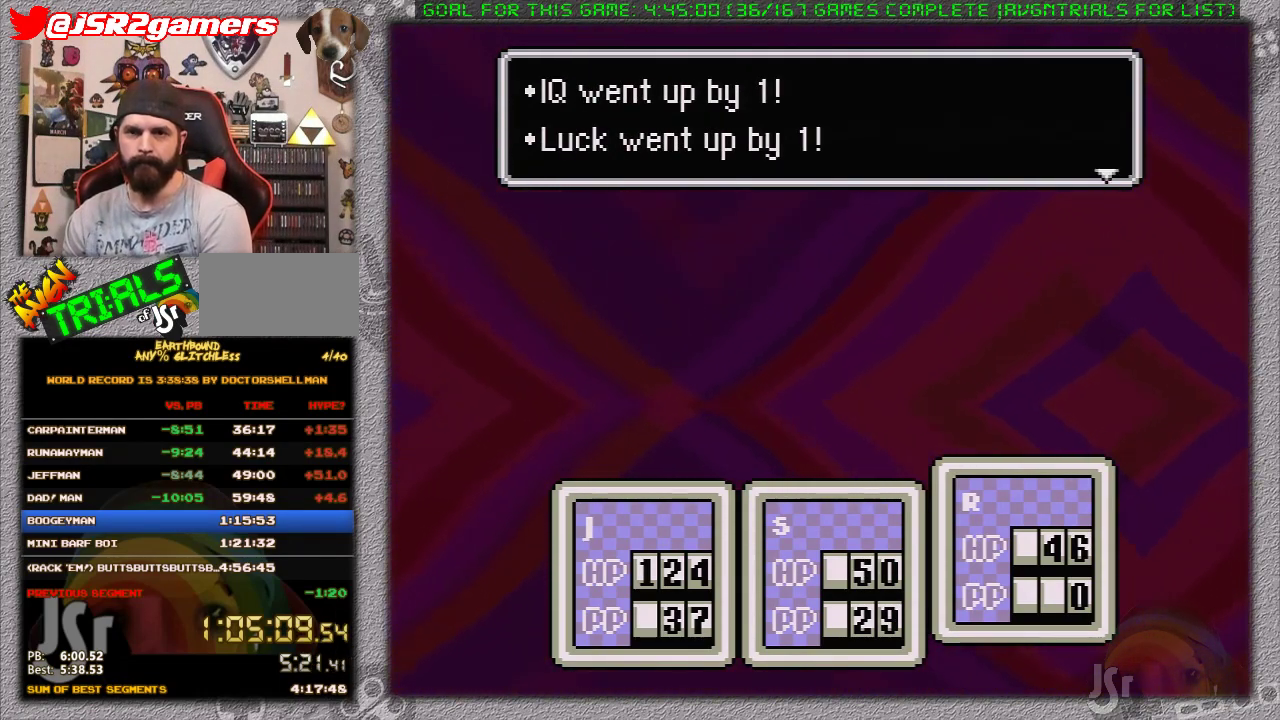
{"buttons": ["B"], "events": [[133, "B", "up"], [183, "B", "down"], [317, "A", "up"], [417, "A", "down"], [467, "A", "up"]]}
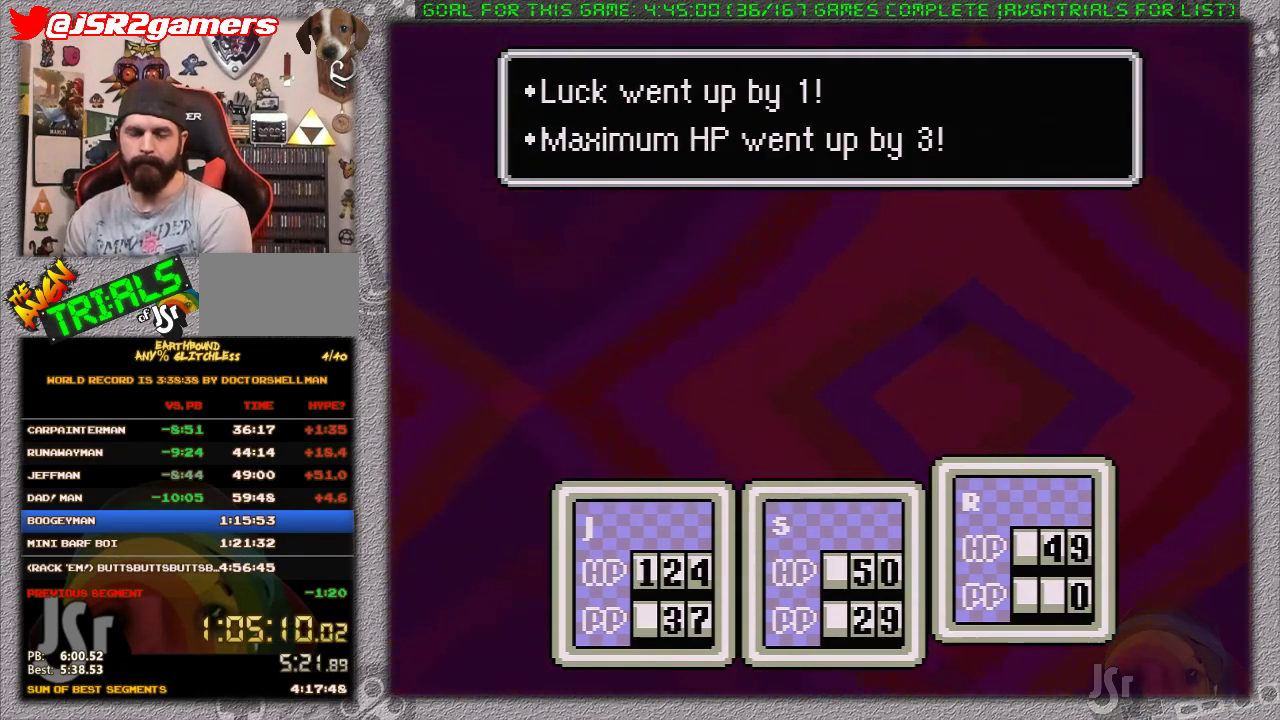
{"buttons": ["B"], "events": [[67, "A", "down"], [133, "A", "up"], [200, "A", "down"], [433, "A", "up"]]}
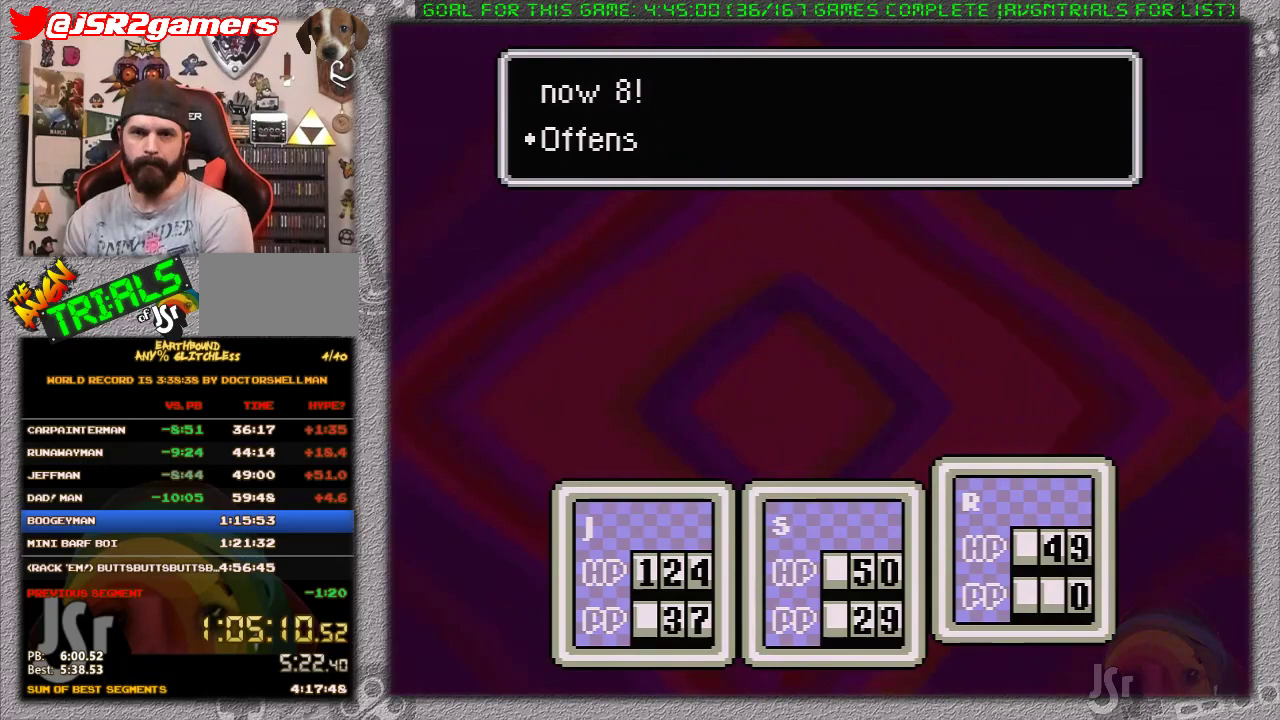
{"buttons": ["A"], "events": [[17, "A", "down"], [17, "B", "up"], [83, "A", "up"], [83, "B", "down"], [150, "A", "down"], [183, "B", "up"], [233, "A", "up"], [317, "A", "down"], [317, "B", "down"], [333, "B", "up"], [400, "A", "up"], [400, "B", "down"], [450, "A", "down"], [483, "B", "up"]]}
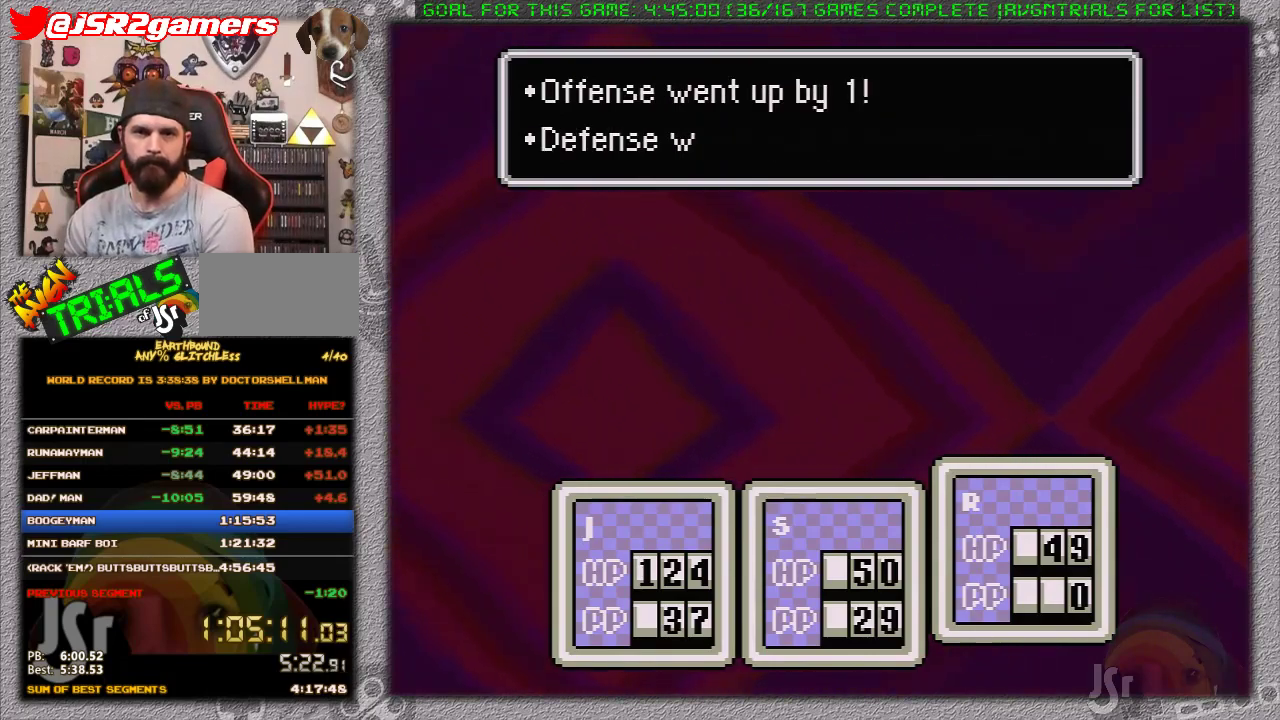
{"buttons": ["B"], "events": [[17, "B", "down"], [50, "A", "up"], [117, "A", "down"], [150, "B", "up"], [183, "A", "up"], [183, "B", "down"], [233, "A", "down"], [267, "B", "up"], [333, "B", "down"], [367, "A", "up"], [400, "A", "down"], [417, "B", "up"], [500, "A", "up"], [500, "B", "down"]]}
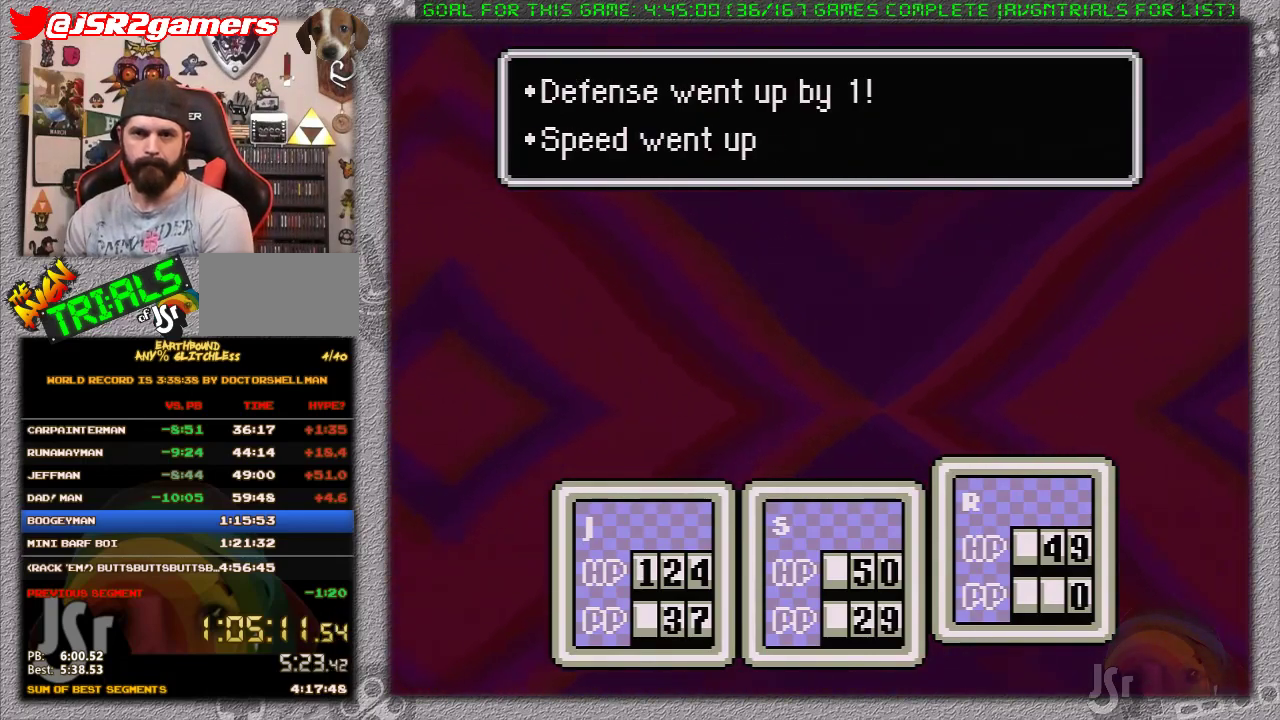
{"buttons": ["B"], "events": [[50, "A", "down"], [150, "A", "up"], [200, "A", "down"], [283, "A", "up"], [367, "A", "down"], [450, "A", "up"]]}
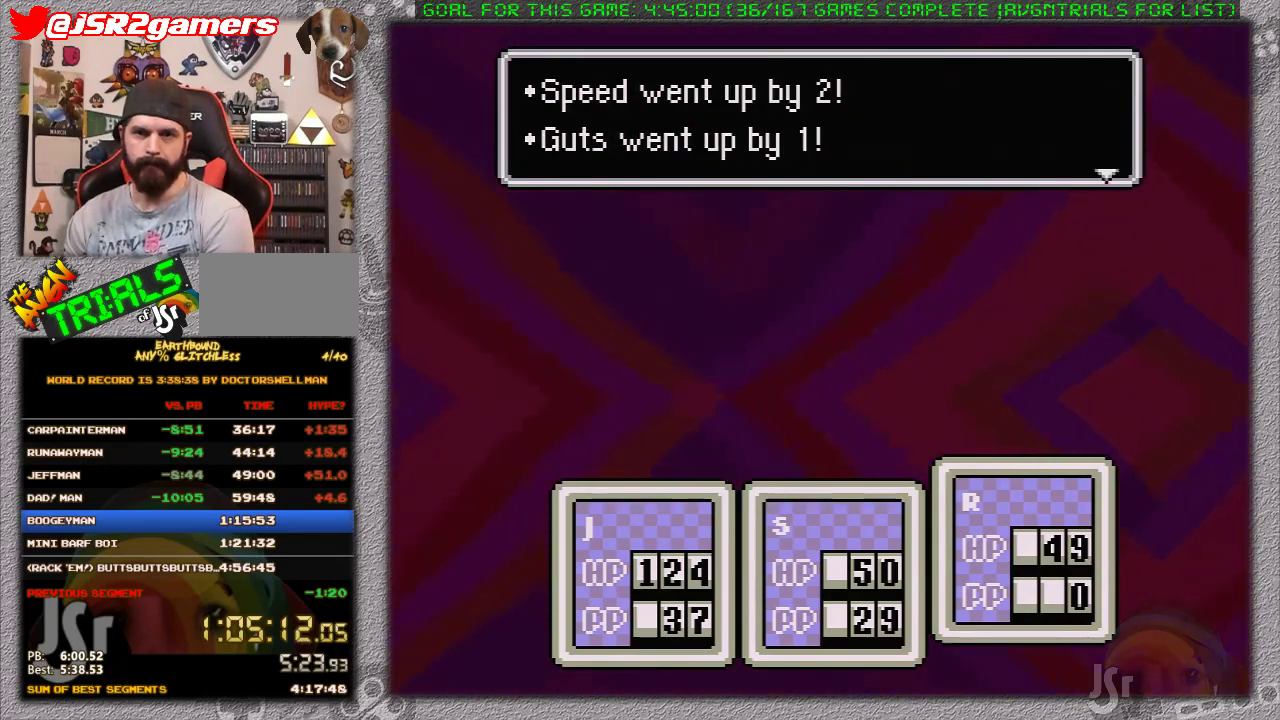
{"buttons": ["B"], "events": [[17, "A", "down"], [83, "A", "up"], [150, "A", "down"], [333, "A", "up"], [433, "A", "down"], [483, "A", "up"]]}
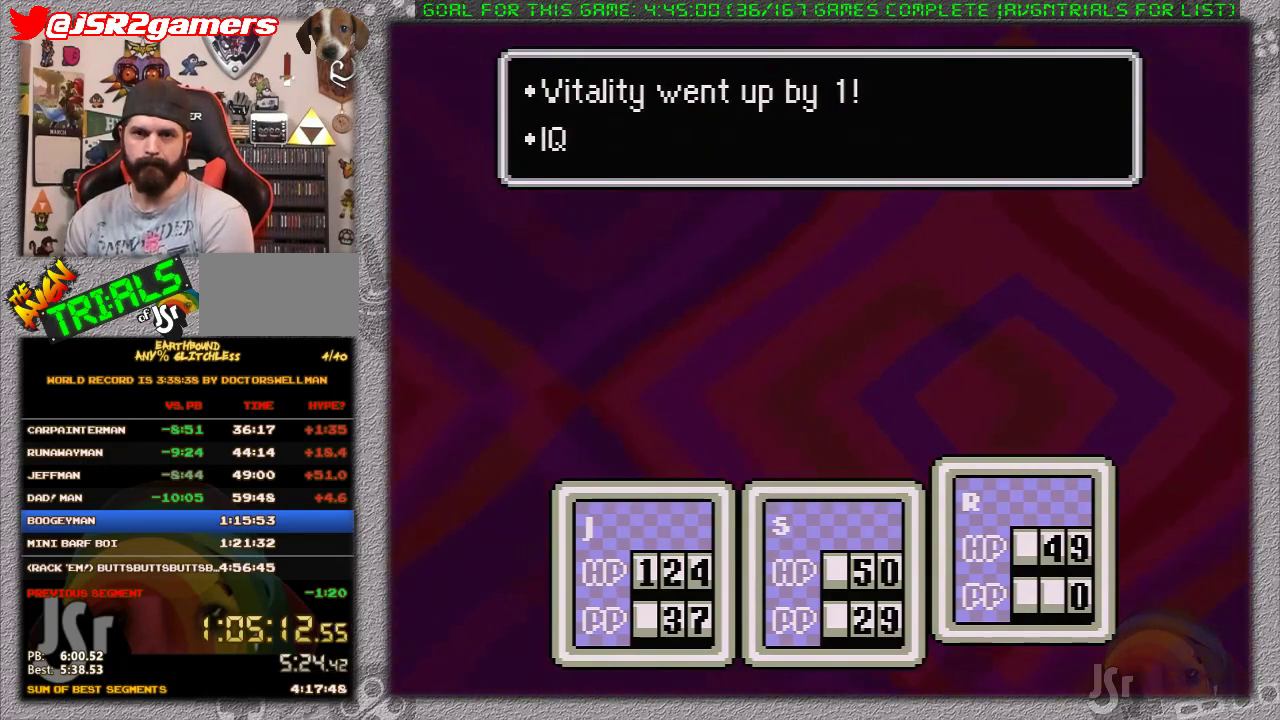
{"buttons": ["B"], "events": [[83, "A", "down"], [83, "B", "up"], [150, "A", "up"], [150, "B", "down"], [217, "A", "down"], [233, "B", "up"], [317, "A", "up"], [350, "B", "down"], [383, "A", "down"], [467, "A", "up"]]}
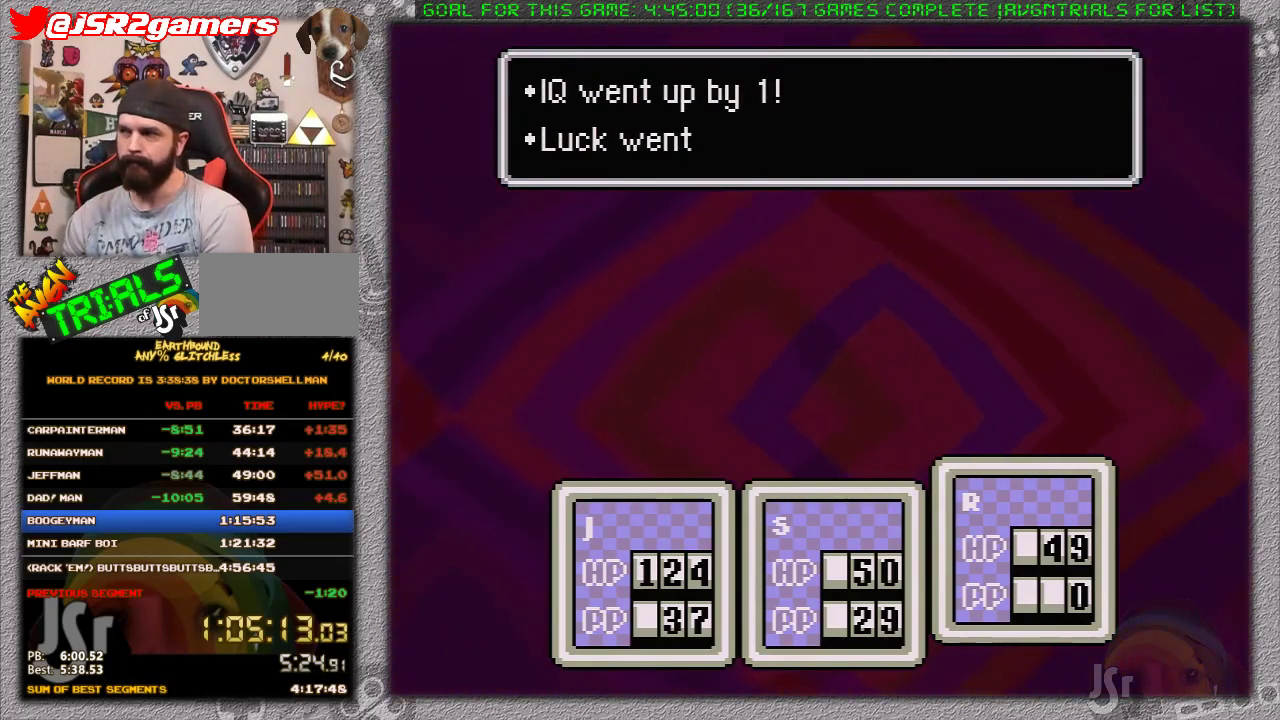
{"buttons": ["A"], "events": [[33, "A", "down"], [33, "B", "up"], [100, "B", "down"], [317, "B", "up"], [383, "B", "down"], [467, "B", "up"]]}
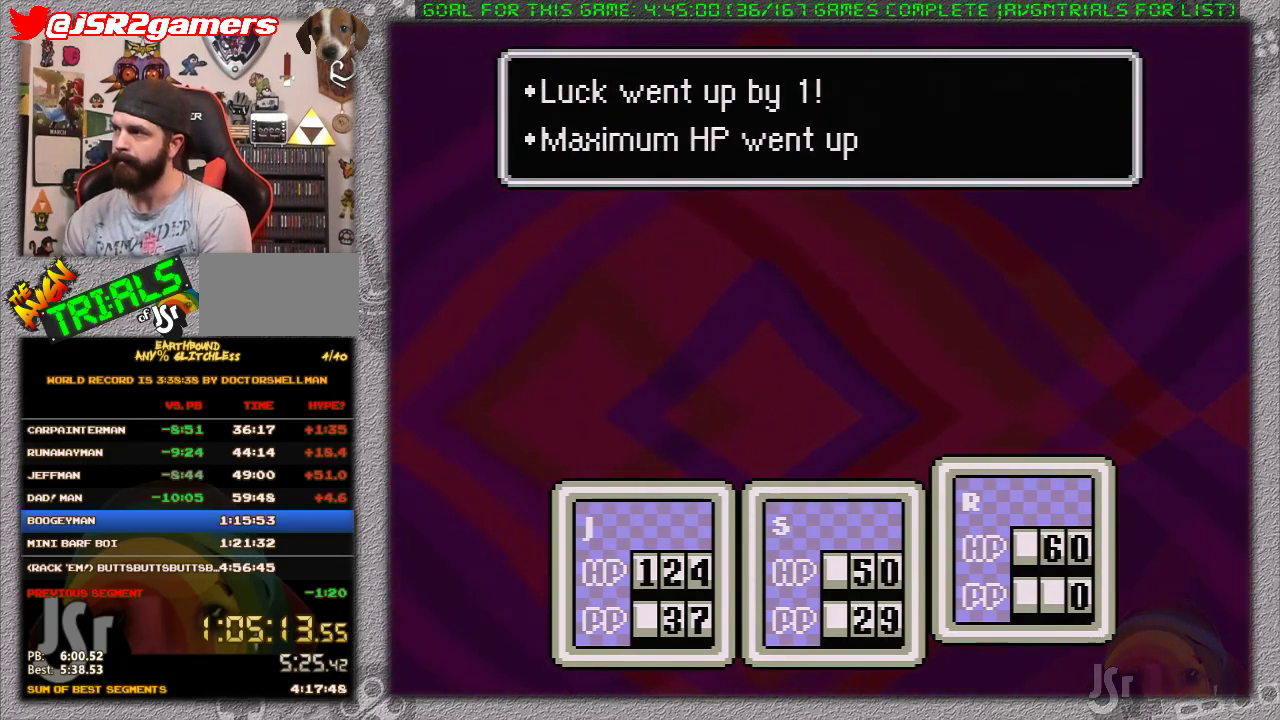
{"buttons": [], "events": [[33, "B", "down"], [100, "B", "up"], [167, "B", "down"], [200, "A", "up"], [250, "A", "down"], [250, "B", "up"], [350, "B", "down"], [450, "A", "up"], [467, "B", "up"]]}
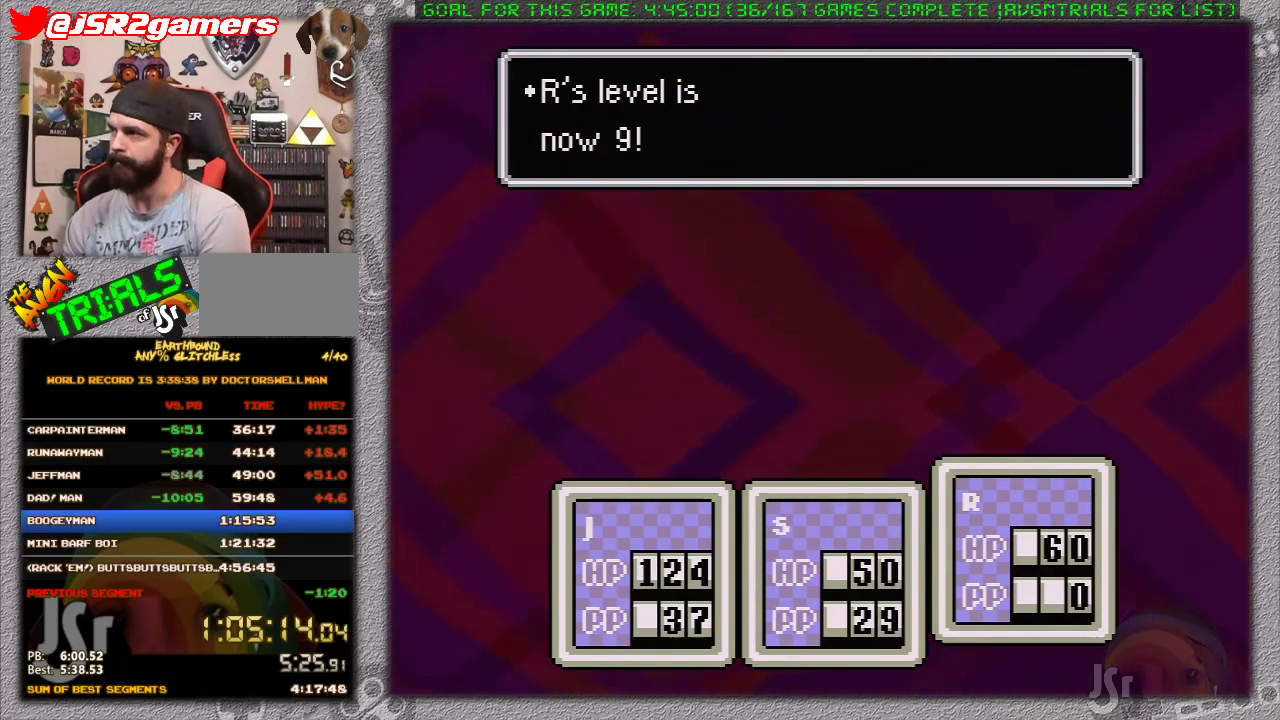
{"buttons": ["A"], "events": [[50, "A", "down"], [100, "A", "up"], [167, "B", "down"], [183, "A", "down"], [250, "A", "up"], [317, "A", "down"], [350, "B", "up"], [417, "B", "down"], [450, "A", "up"], [500, "A", "down"], [500, "B", "up"]]}
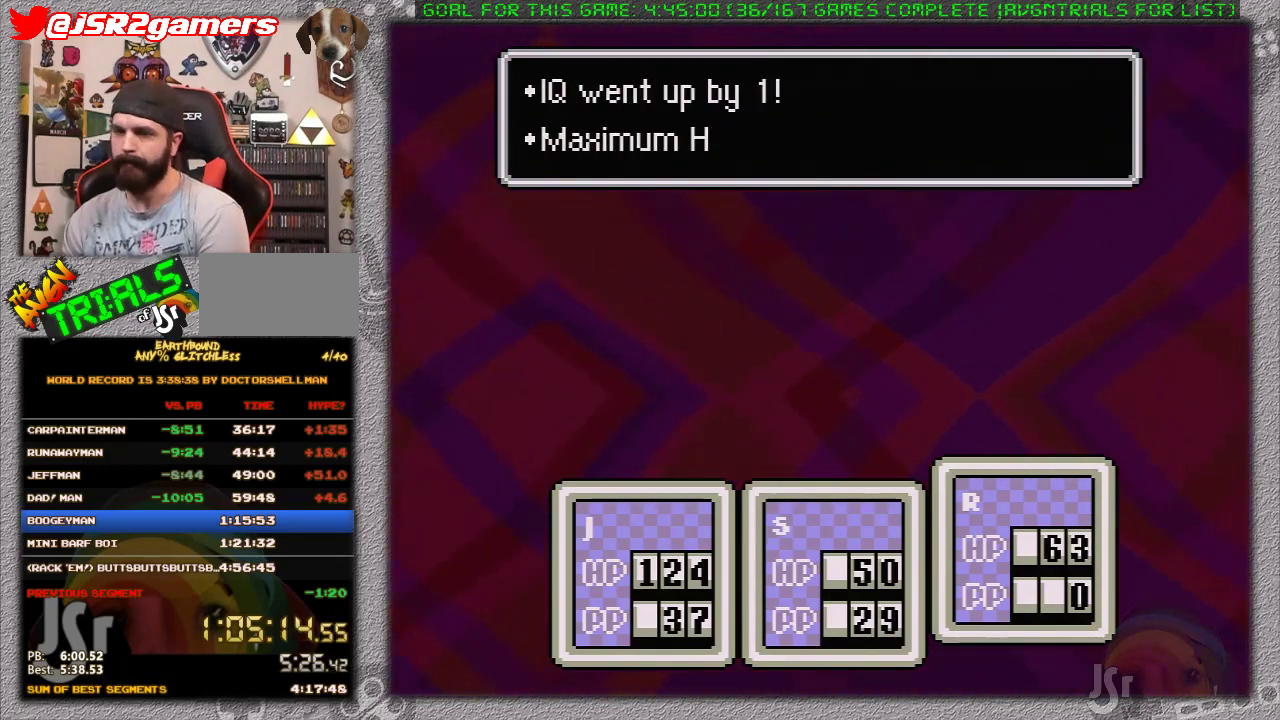
{"buttons": ["A", "B"], "events": [[67, "A", "up"], [133, "A", "down"], [200, "B", "down"], [217, "A", "up"], [283, "A", "down"]]}
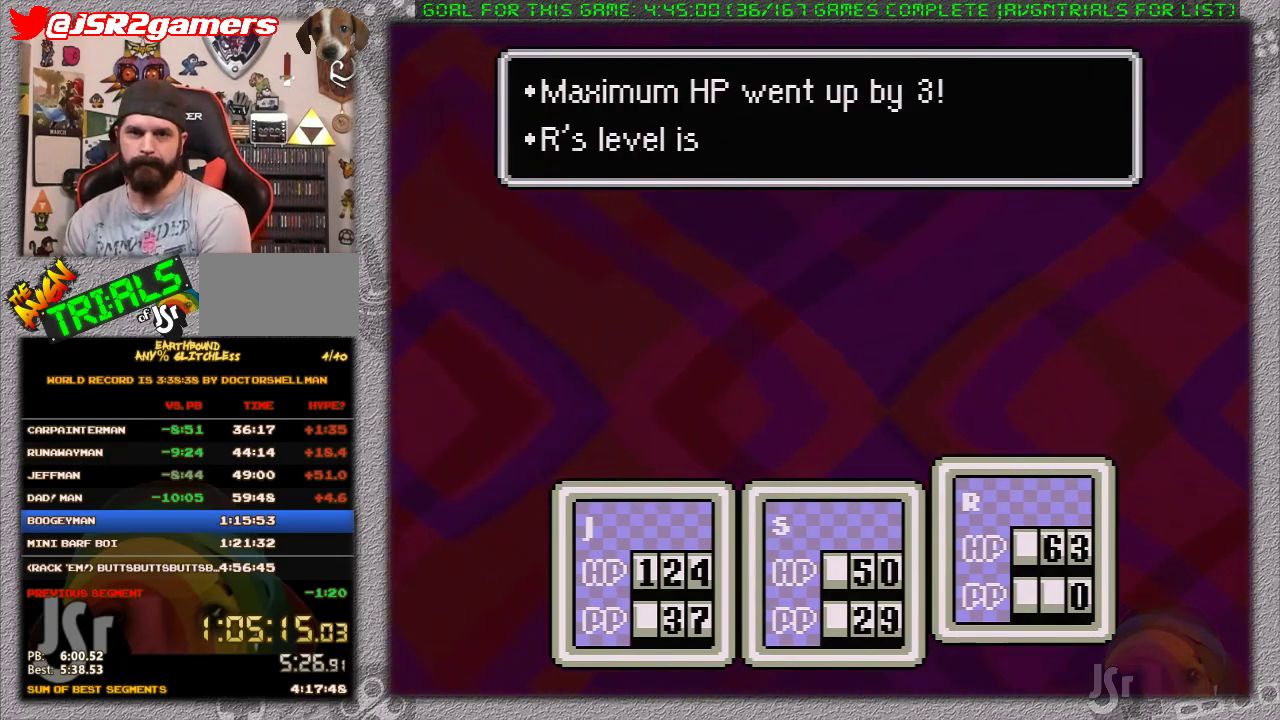
{"buttons": ["B"], "events": [[33, "A", "up"], [100, "A", "down"], [317, "A", "up"], [383, "A", "down"], [383, "B", "up"], [450, "A", "up"], [450, "B", "down"]]}
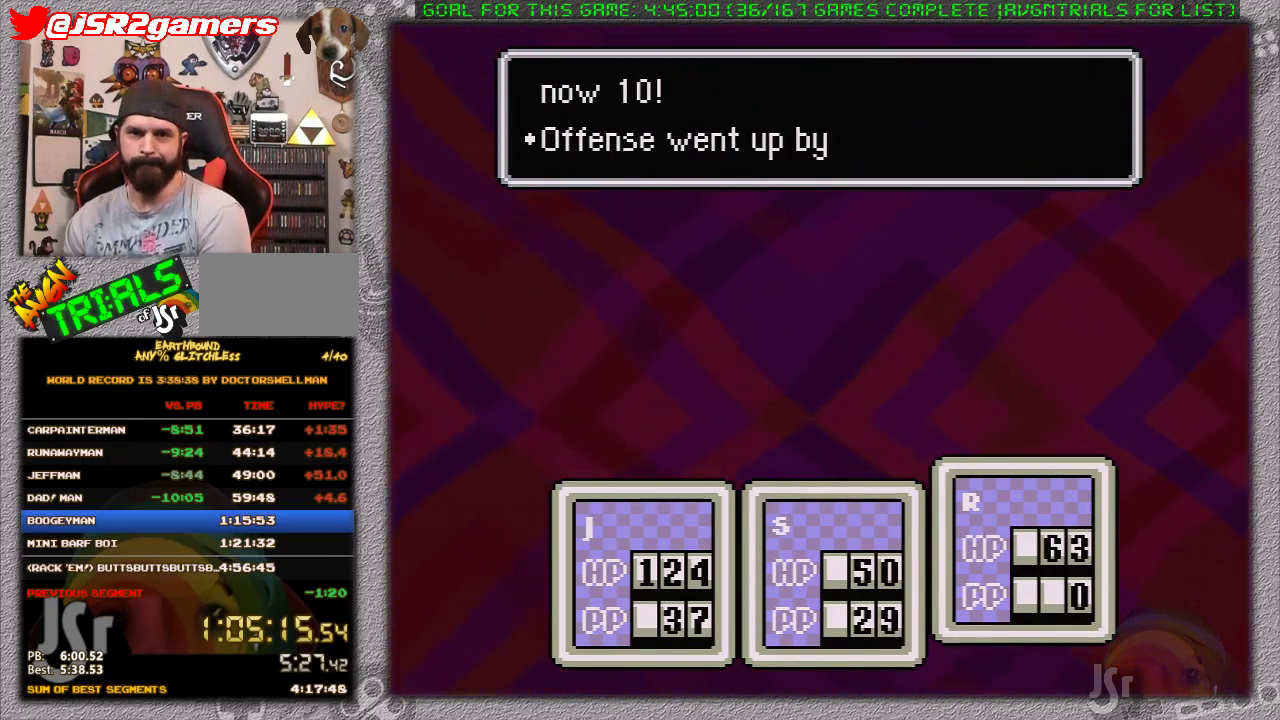
{"buttons": ["A", "B"], "events": [[33, "A", "down"], [33, "B", "up"], [100, "B", "down"], [183, "B", "up"], [267, "A", "up"], [333, "A", "down"], [383, "B", "down"]]}
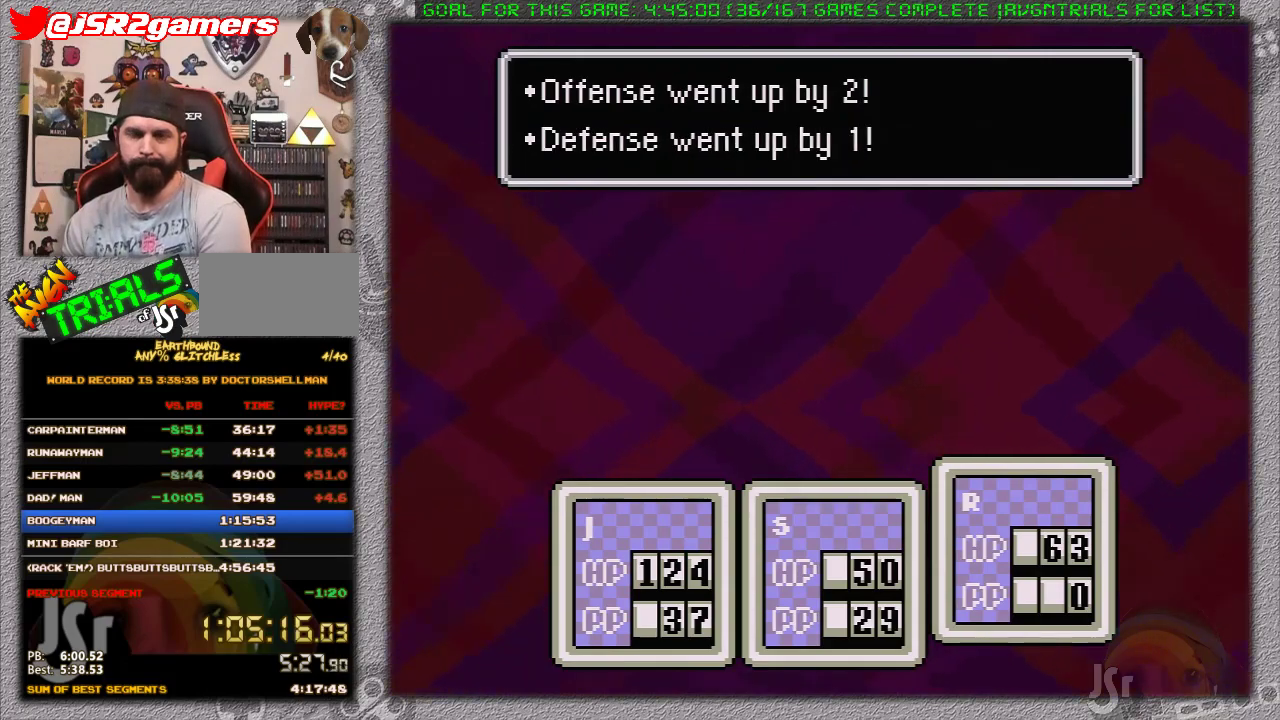
{"buttons": ["B"], "events": [[33, "A", "up"], [133, "A", "down"], [200, "A", "up"], [283, "A", "down"], [350, "A", "up"], [417, "A", "down"], [500, "A", "up"]]}
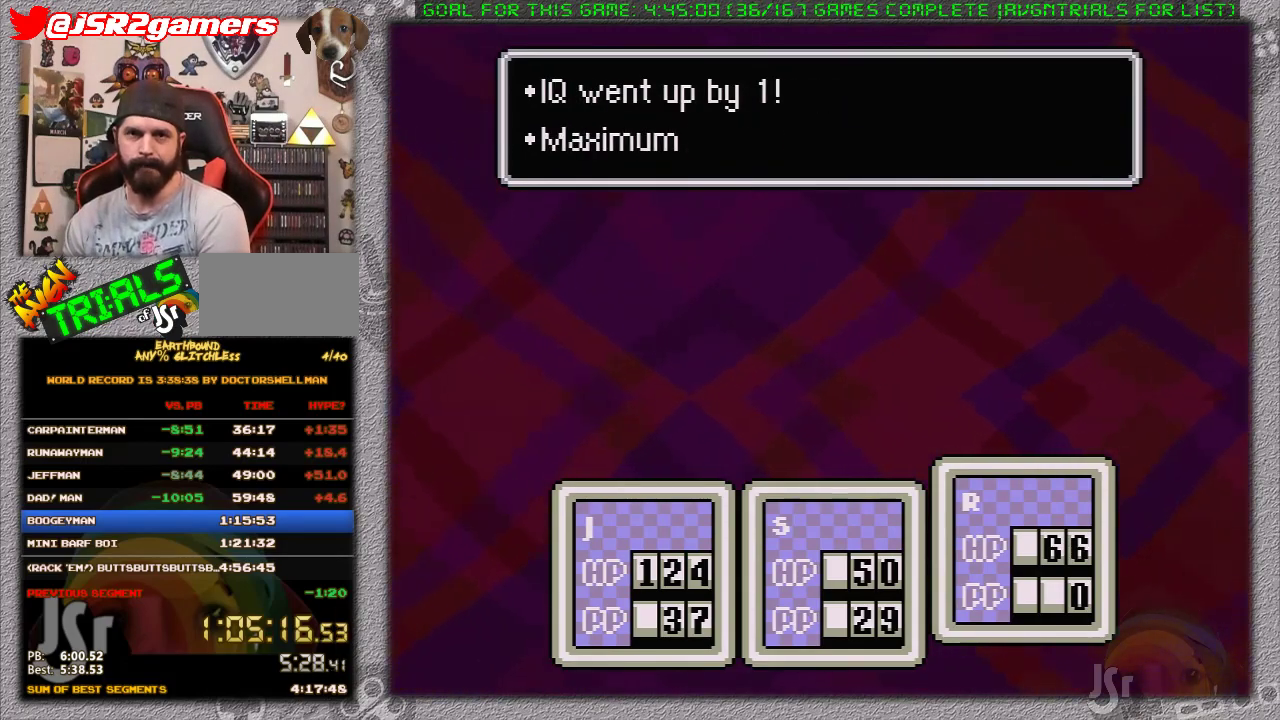
{"buttons": ["B"], "events": [[100, "A", "down"], [100, "B", "up"], [167, "A", "up"], [167, "B", "down"], [267, "A", "down"], [317, "A", "up"], [383, "A", "down"], [467, "A", "up"]]}
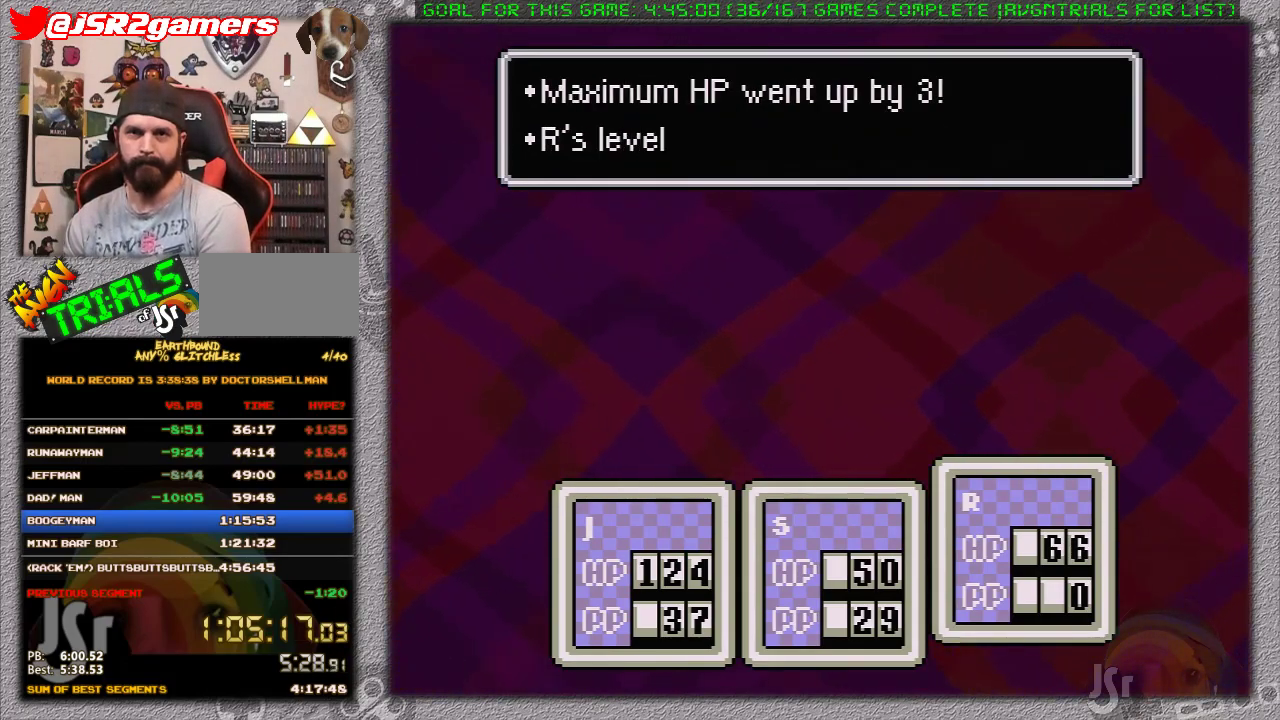
{"buttons": ["B"], "events": [[67, "A", "down"], [67, "B", "up"], [133, "A", "up"], [167, "B", "down"], [183, "A", "down"], [317, "A", "up"], [383, "A", "down"], [467, "A", "up"]]}
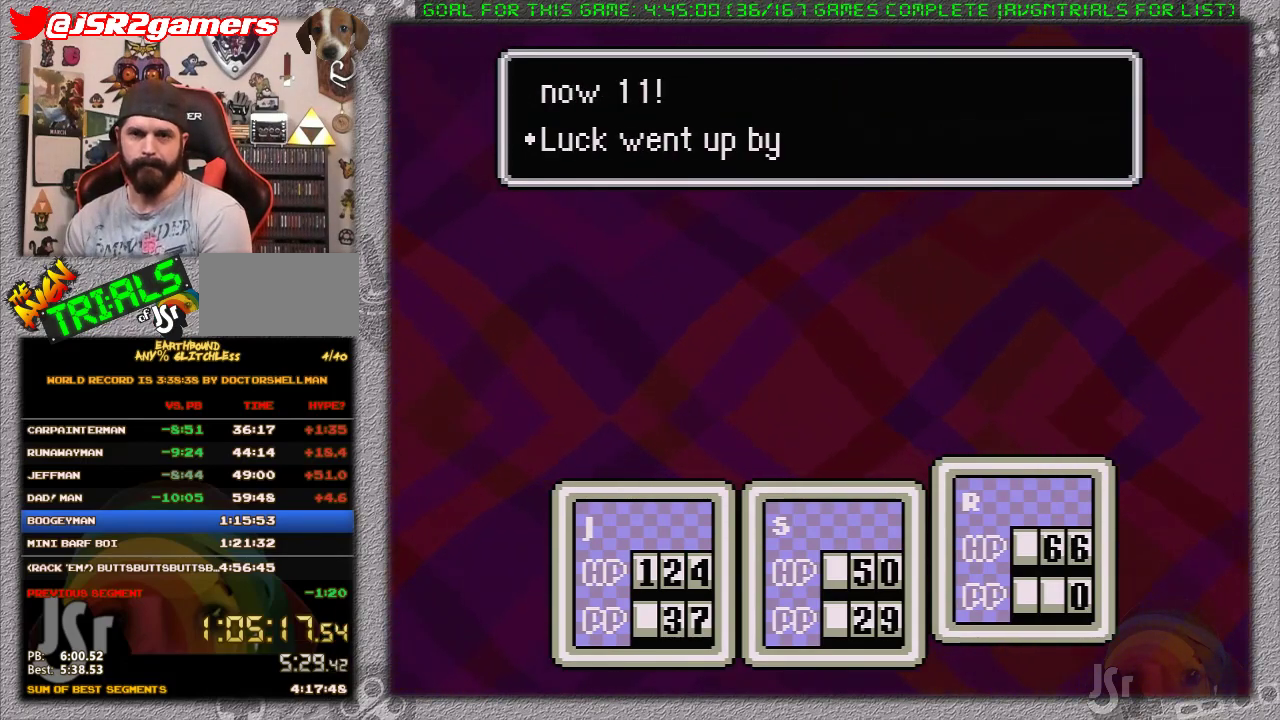
{"buttons": ["A", "B"], "events": [[33, "A", "down"], [133, "A", "up"], [200, "A", "down"]]}
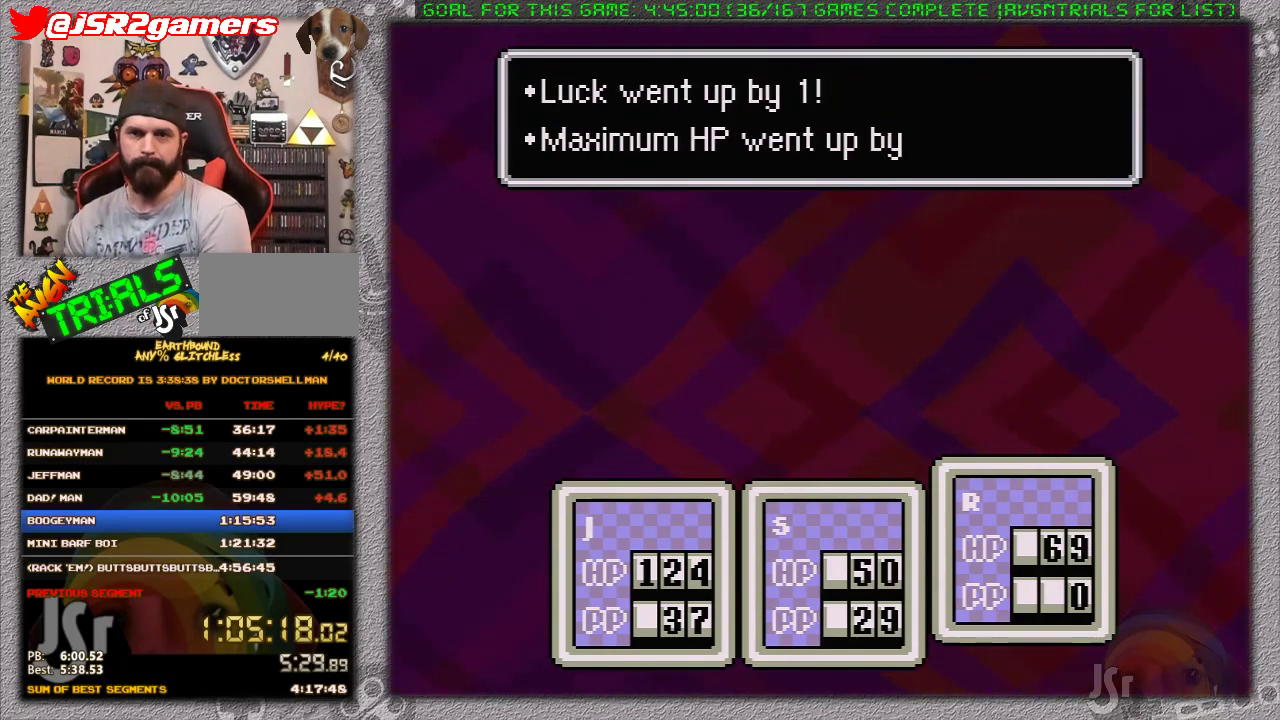
{"buttons": [], "events": [[67, "A", "up"], [67, "B", "up"], [133, "A", "down"], [133, "B", "down"], [383, "A", "up"], [383, "B", "up"]]}
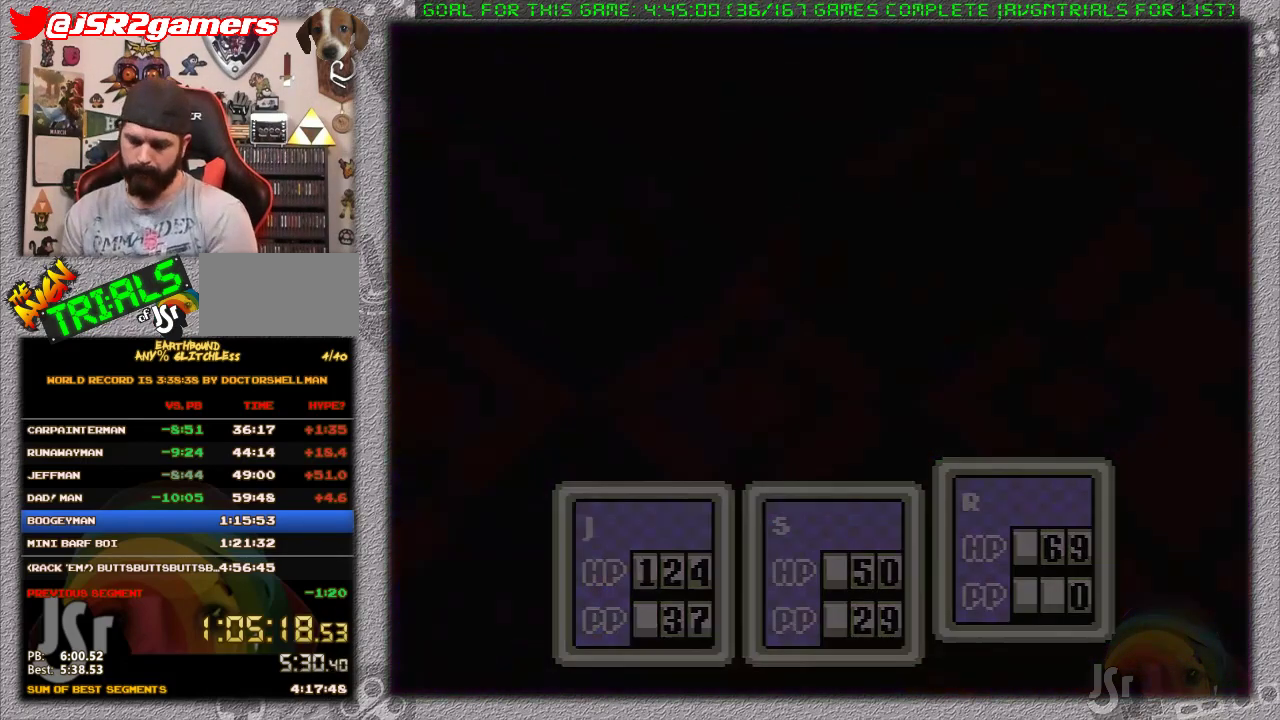
{"buttons": [], "events": []}